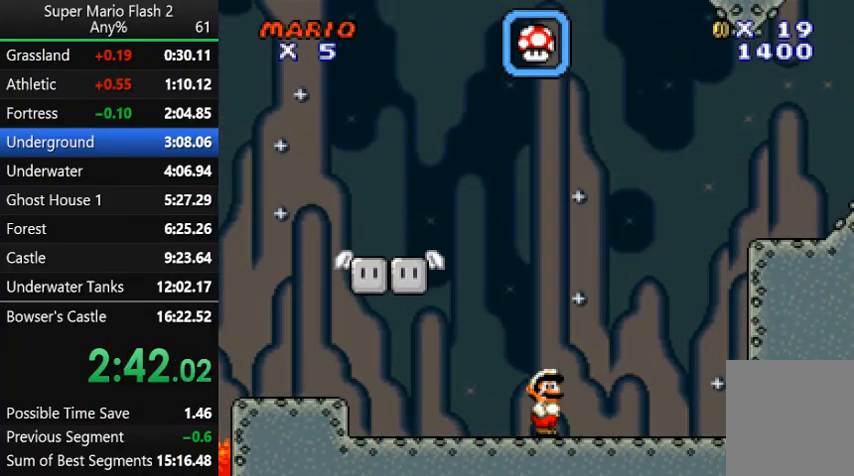
Gameplay with keyboard and mouse; each line is a JSON object with the keys and mouse buttons held at the frame after it. "events" lists presses ("down") and releases ("up") of "action", "down", "left", "right", "up", "x" and "mouse_left" between this image and that frame as [ms after this image, input, new state], when the widget could be followed in between. "mouse_left" = the "left" button of the "mouse" list. No other keys are recorded. Mouse movement is not recorded. Key names are as the overlay labels them; some are game actions (e.g. jump) rather than physical keys.
{"keys": [], "mouse": [], "events": [[133, "left", "down"], [133, "up", "down"], [333, "left", "up"], [333, "up", "up"]]}
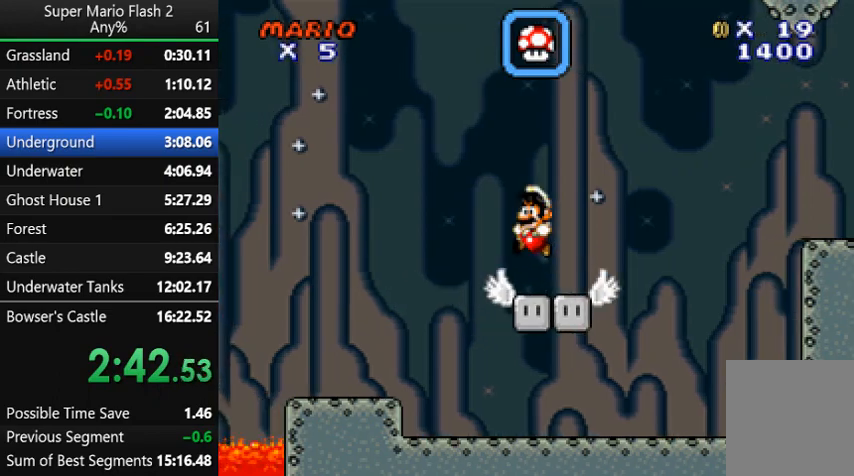
{"keys": ["right", "up"], "mouse": [], "events": [[133, "right", "down"], [467, "up", "down"]]}
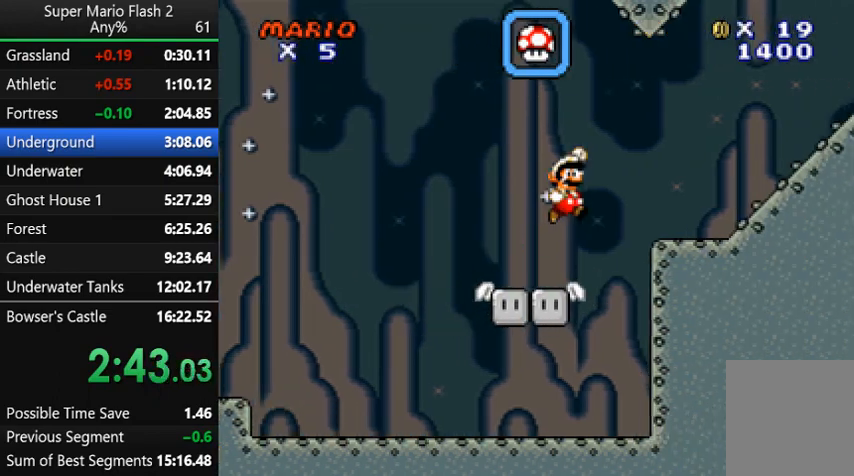
{"keys": ["right"], "mouse": [], "events": [[133, "up", "up"]]}
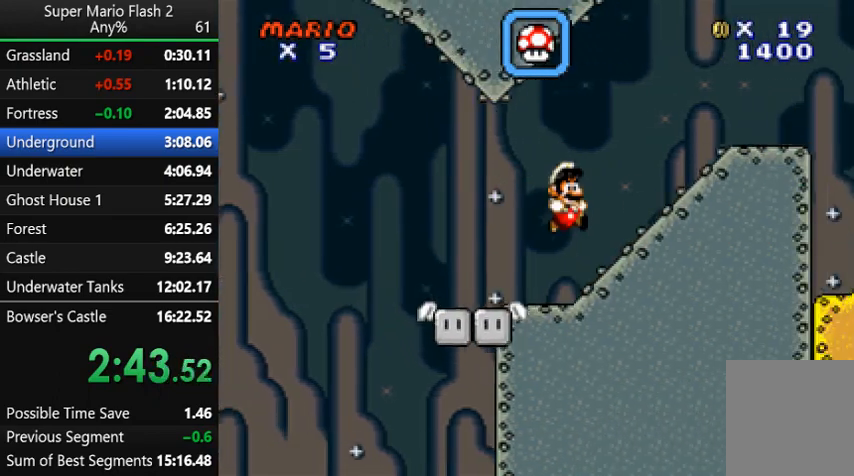
{"keys": ["right"], "mouse": [], "events": [[133, "up", "down"], [267, "up", "up"]]}
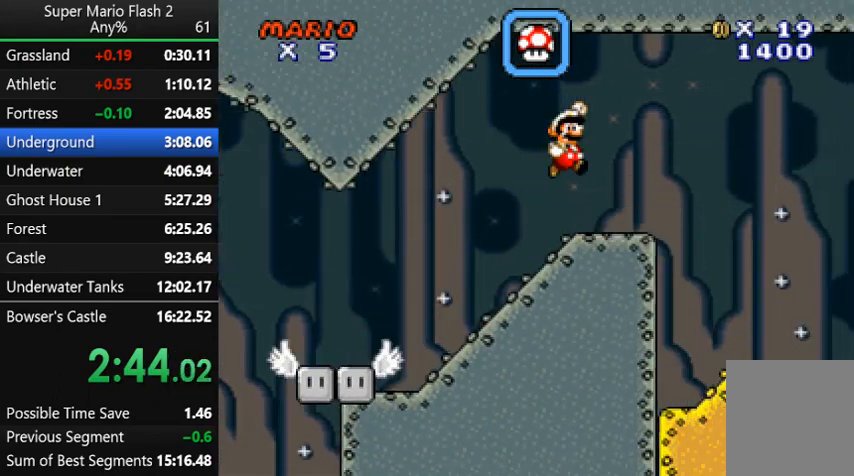
{"keys": ["right"], "mouse": [], "events": []}
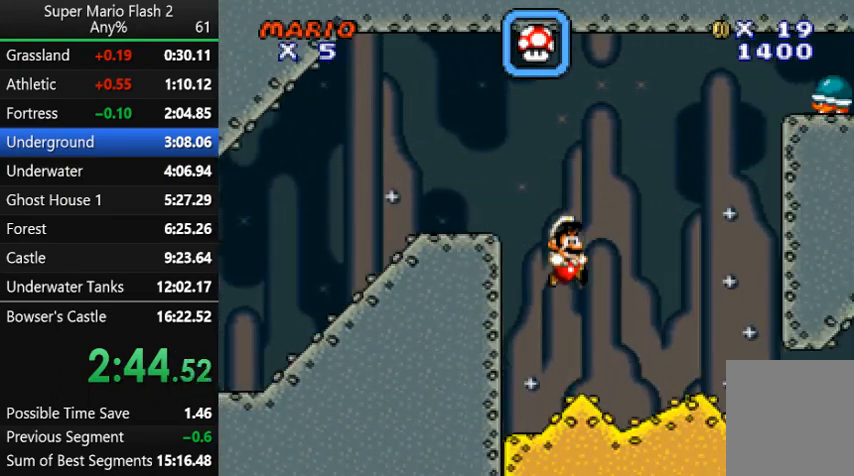
{"keys": ["right"], "mouse": [], "events": []}
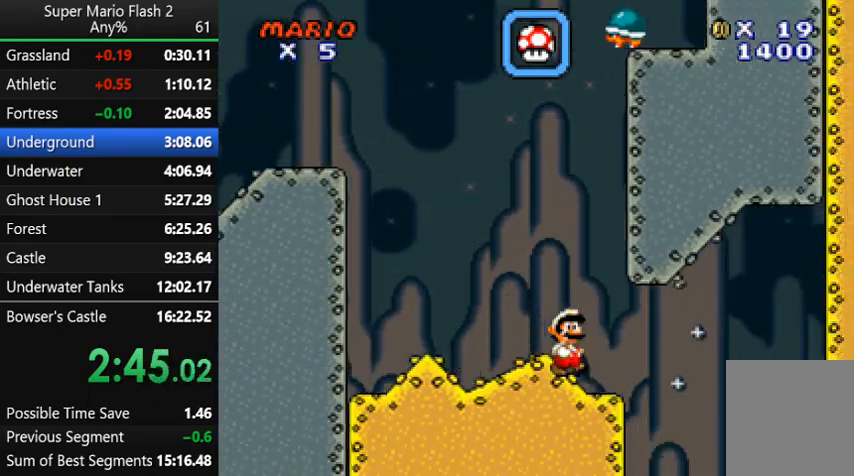
{"keys": [], "mouse": [], "events": [[333, "down", "down"], [467, "right", "up"], [500, "down", "up"]]}
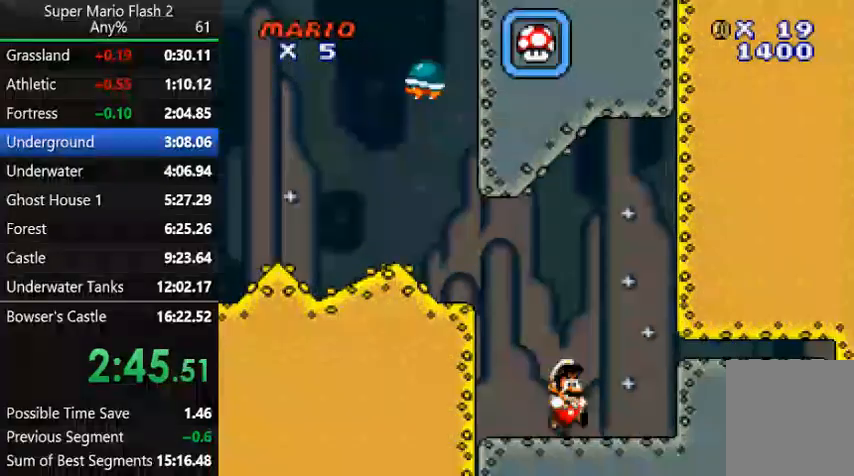
{"keys": ["right"], "mouse": [], "events": [[333, "right", "down"]]}
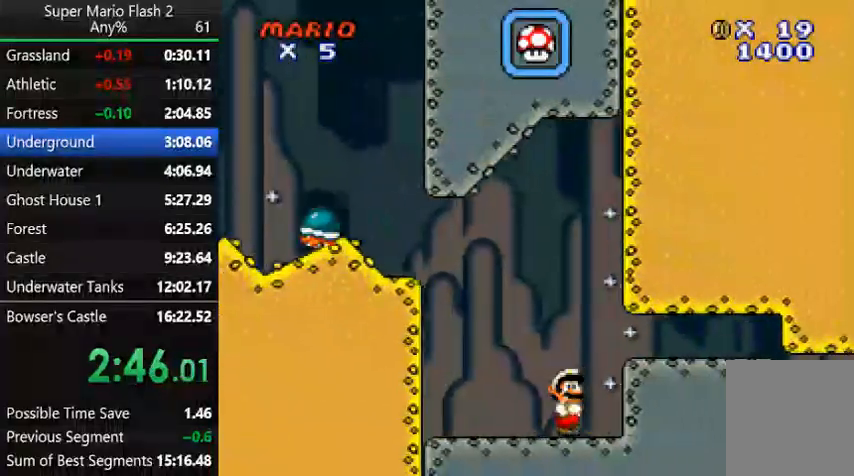
{"keys": ["right", "up"], "mouse": [], "events": [[133, "right", "up"], [167, "down", "down"], [267, "right", "down"], [267, "up", "down"], [367, "down", "up"]]}
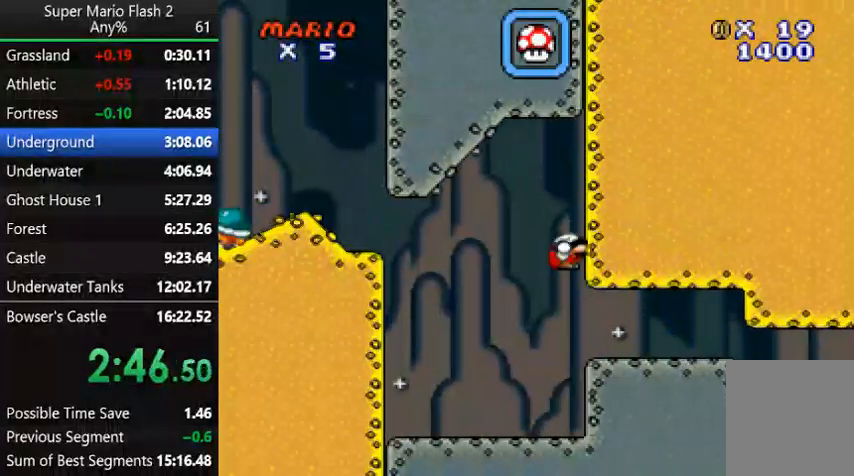
{"keys": ["right"], "mouse": [], "events": [[233, "up", "up"]]}
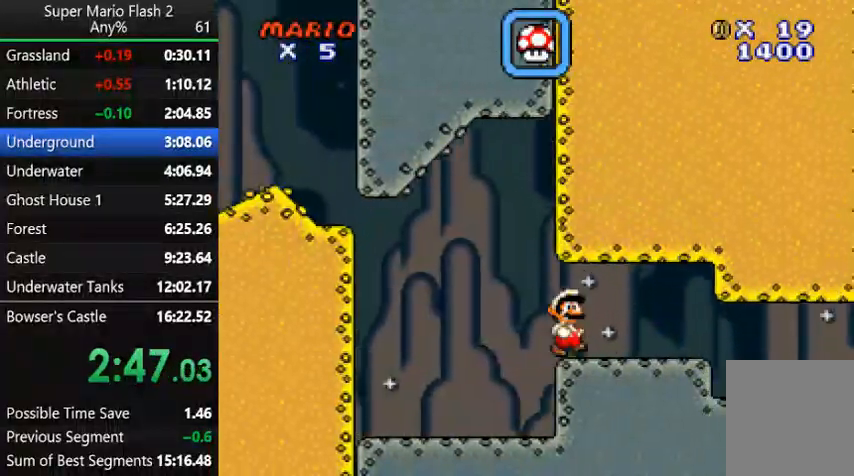
{"keys": ["right"], "mouse": [], "events": []}
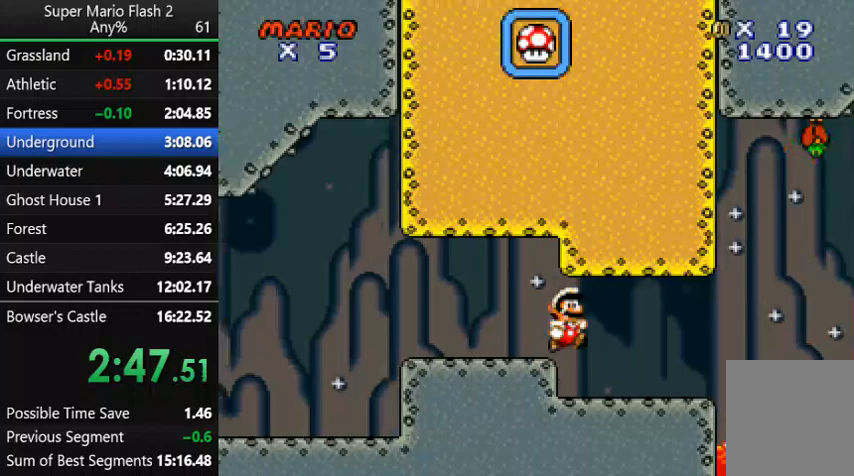
{"keys": [], "mouse": [], "events": [[267, "right", "up"]]}
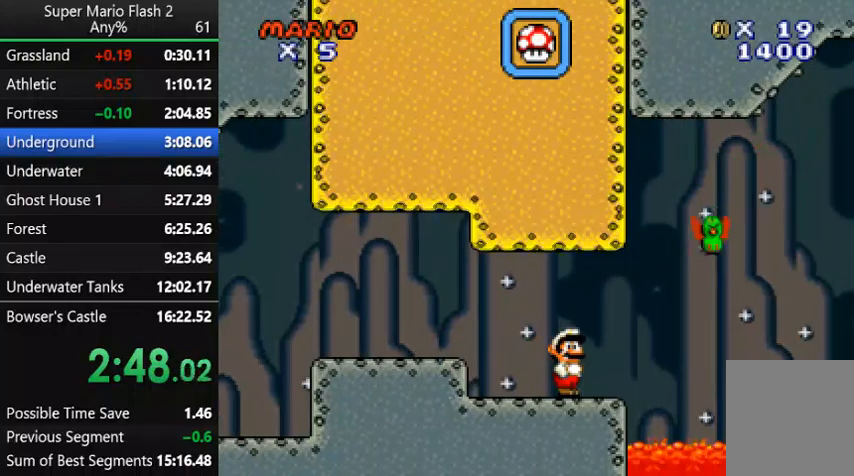
{"keys": [], "mouse": [], "events": [[233, "up", "down"], [367, "action", "down"], [367, "up", "up"], [467, "action", "up"]]}
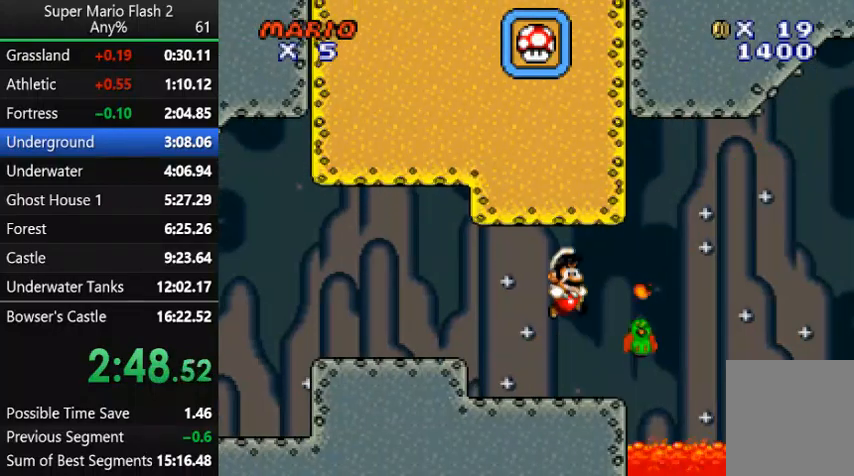
{"keys": ["up"], "mouse": [], "events": [[333, "up", "down"]]}
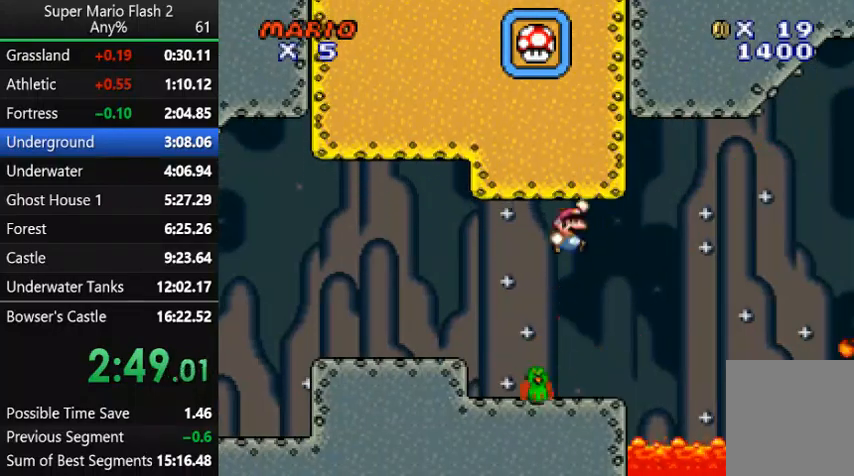
{"keys": ["right"], "mouse": [], "events": [[67, "up", "up"], [367, "right", "down"]]}
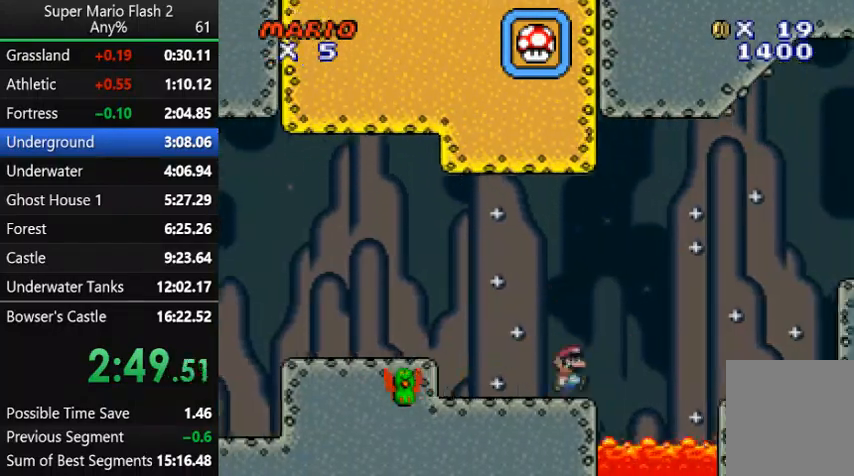
{"keys": ["down"], "mouse": [], "events": [[33, "up", "down"], [133, "up", "up"], [400, "down", "down"], [500, "right", "up"]]}
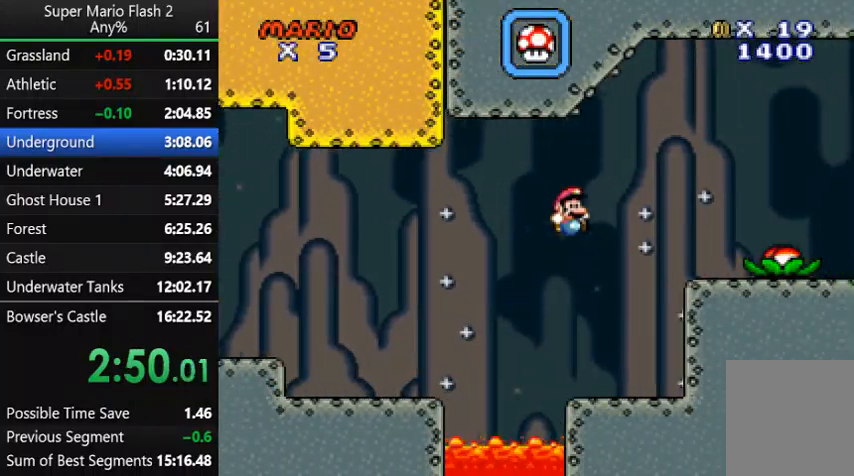
{"keys": ["right", "up"], "mouse": [], "events": [[200, "right", "down"], [200, "up", "down"], [233, "down", "up"]]}
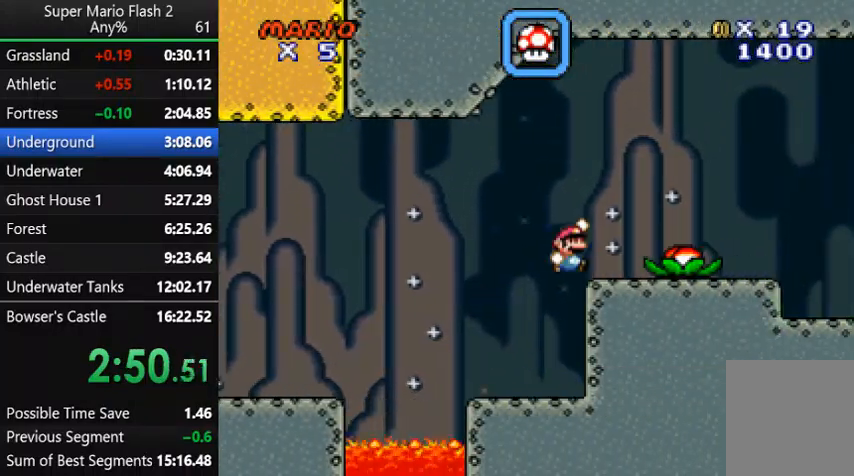
{"keys": ["right", "up"], "mouse": [], "events": [[33, "right", "up"], [367, "right", "down"]]}
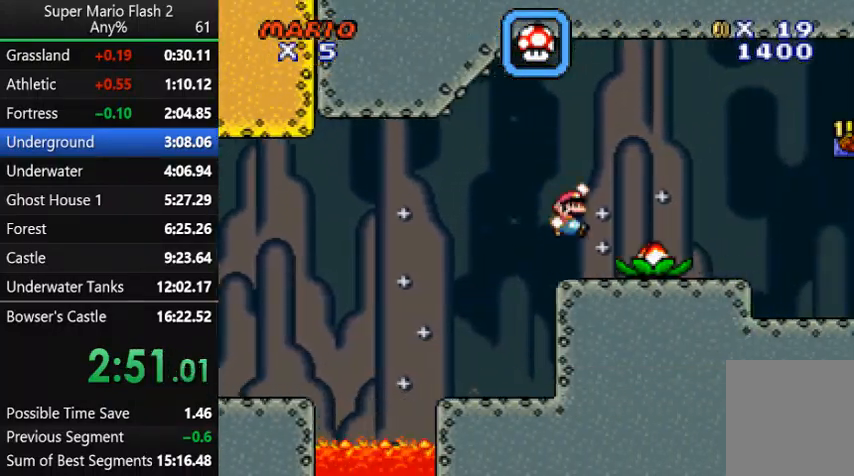
{"keys": ["right"], "mouse": [], "events": [[233, "up", "up"]]}
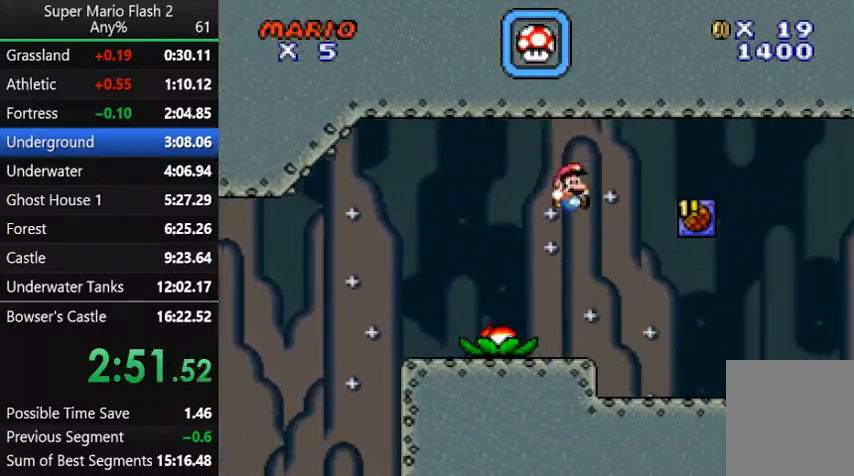
{"keys": ["right"], "mouse": [], "events": []}
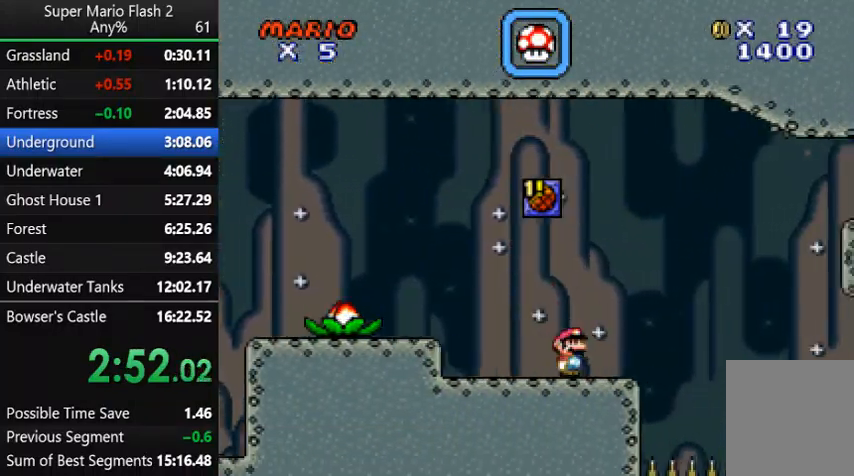
{"keys": [], "mouse": [], "events": [[67, "right", "up"]]}
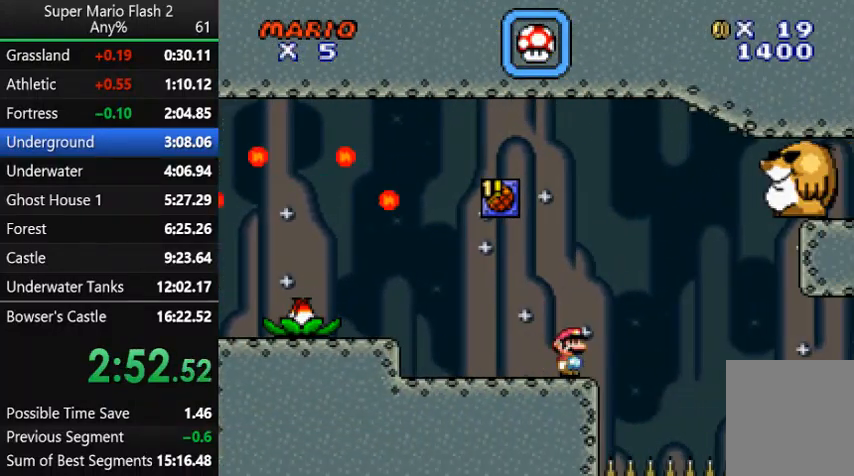
{"keys": [], "mouse": [], "events": [[167, "right", "down"], [167, "up", "down"], [400, "up", "up"], [467, "right", "up"]]}
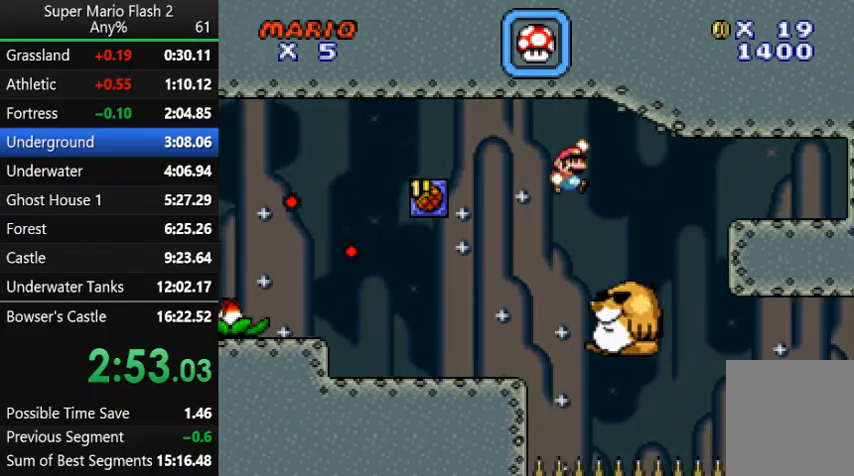
{"keys": [], "mouse": [], "events": []}
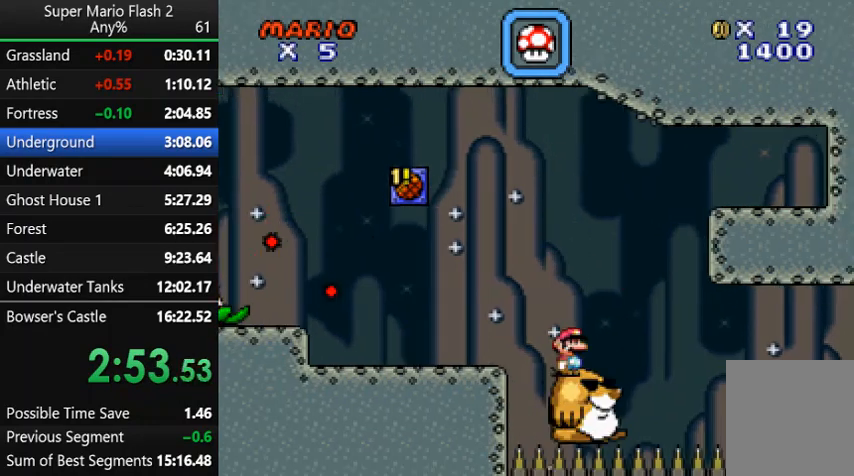
{"keys": [], "mouse": [], "events": [[300, "right", "down"], [400, "right", "up"]]}
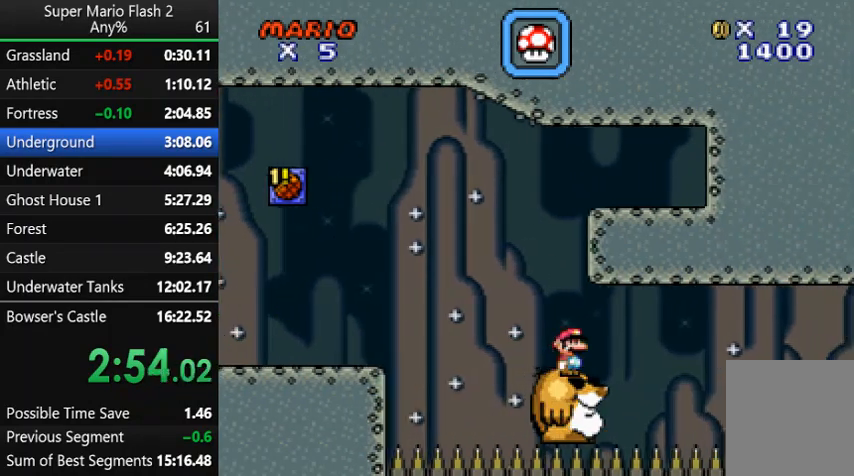
{"keys": [], "mouse": [], "events": [[267, "right", "down"], [367, "right", "up"]]}
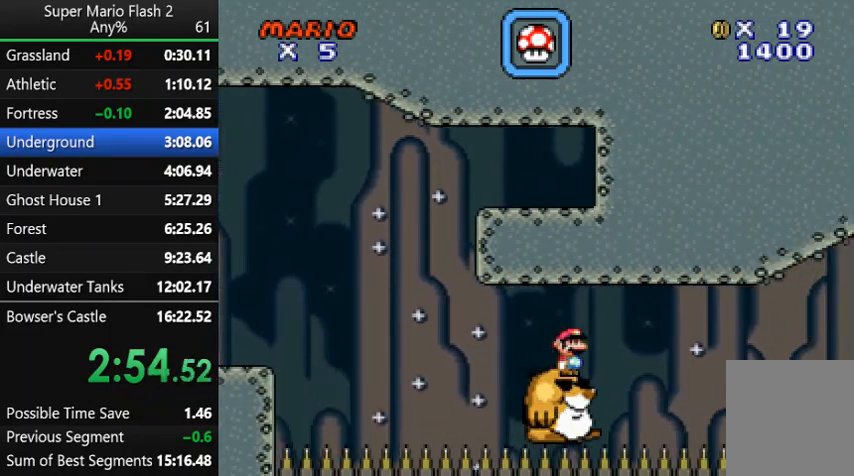
{"keys": [], "mouse": [], "events": [[167, "down", "down"], [300, "down", "up"], [400, "down", "down"], [467, "down", "up"]]}
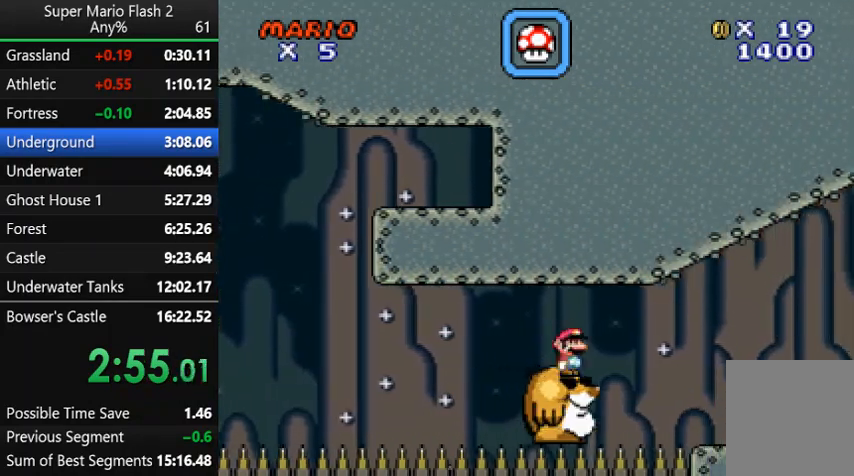
{"keys": ["down"], "mouse": [], "events": [[67, "down", "down"], [367, "left", "down"], [500, "left", "up"]]}
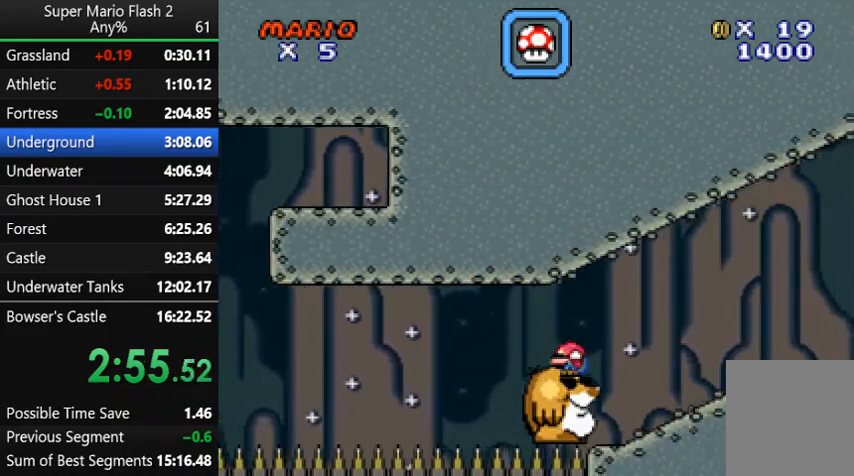
{"keys": ["down", "left"], "mouse": [], "events": [[100, "right", "down"], [167, "right", "up"], [467, "left", "down"]]}
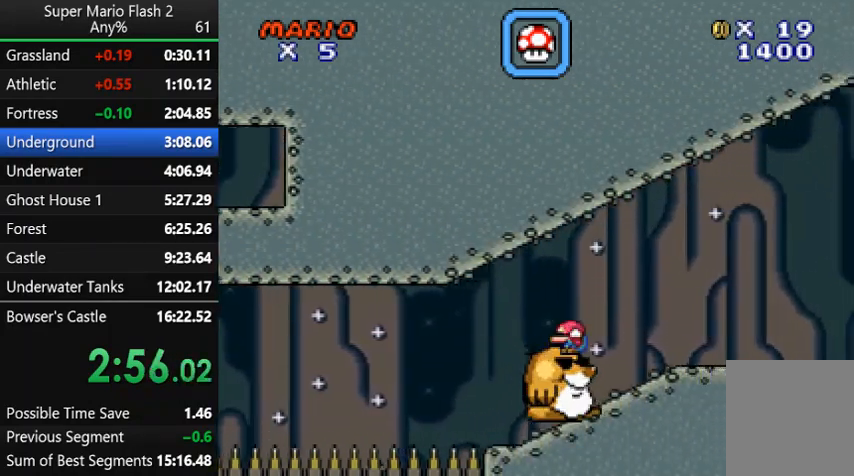
{"keys": ["down"], "mouse": [], "events": [[100, "left", "up"], [300, "right", "down"], [367, "right", "up"]]}
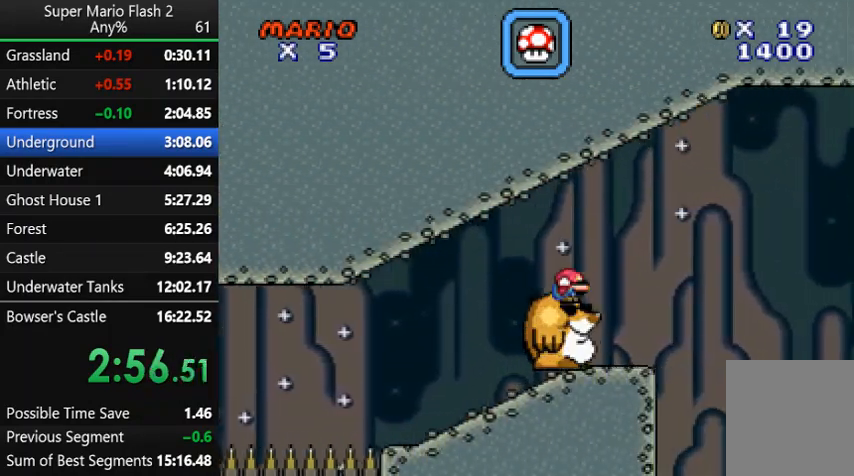
{"keys": ["down"], "mouse": [], "events": []}